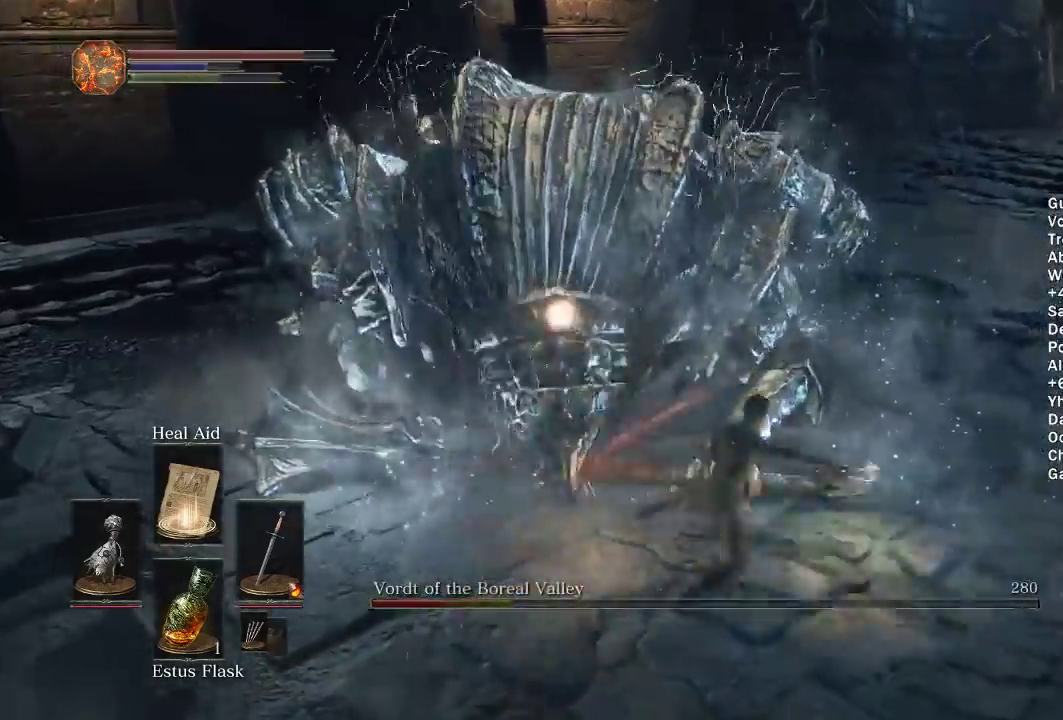
Gameplay with a controller (Xbox layout); each line is a JSON object with the inputs held at the frame after it. "events" lists button and stick changes between this image and that frame as [ms after this image, input, new state], when the widget could be followed in between. Not read: START.
{"buttons": [], "left_stick": "up", "right_stick": "center", "events": [[83, "R1", "down"], [167, "R1", "up"]]}
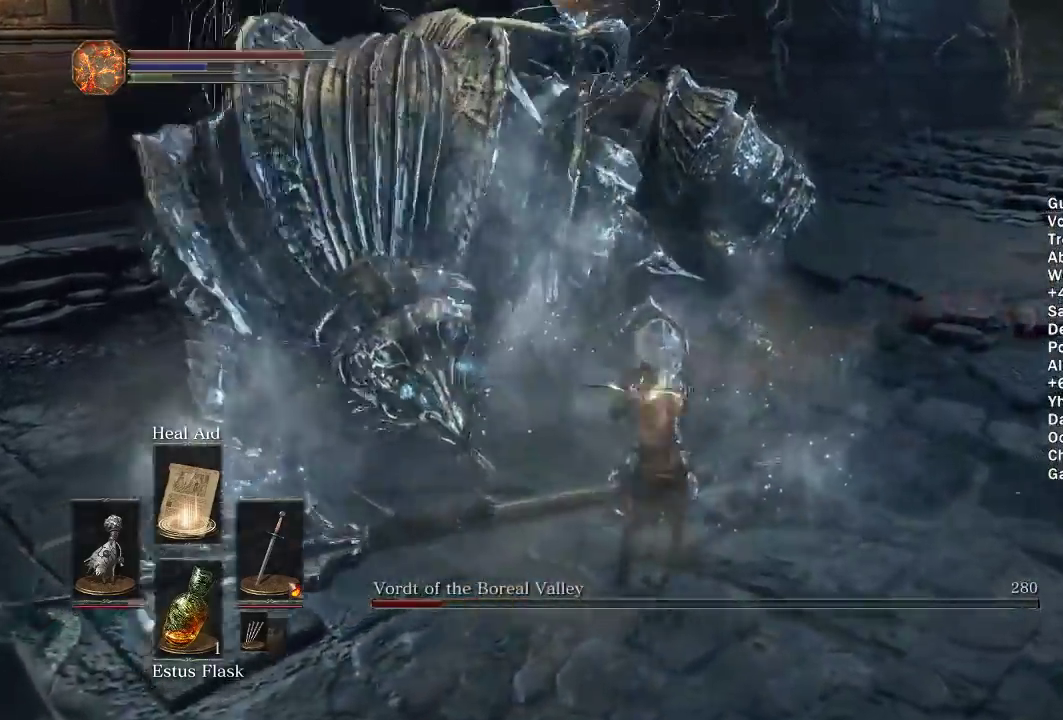
{"buttons": [], "left_stick": "right", "right_stick": "center", "events": [[233, "left_stick", "up-right"], [283, "left_stick", "right"], [350, "right_stick", "left"], [483, "right_stick", "center"]]}
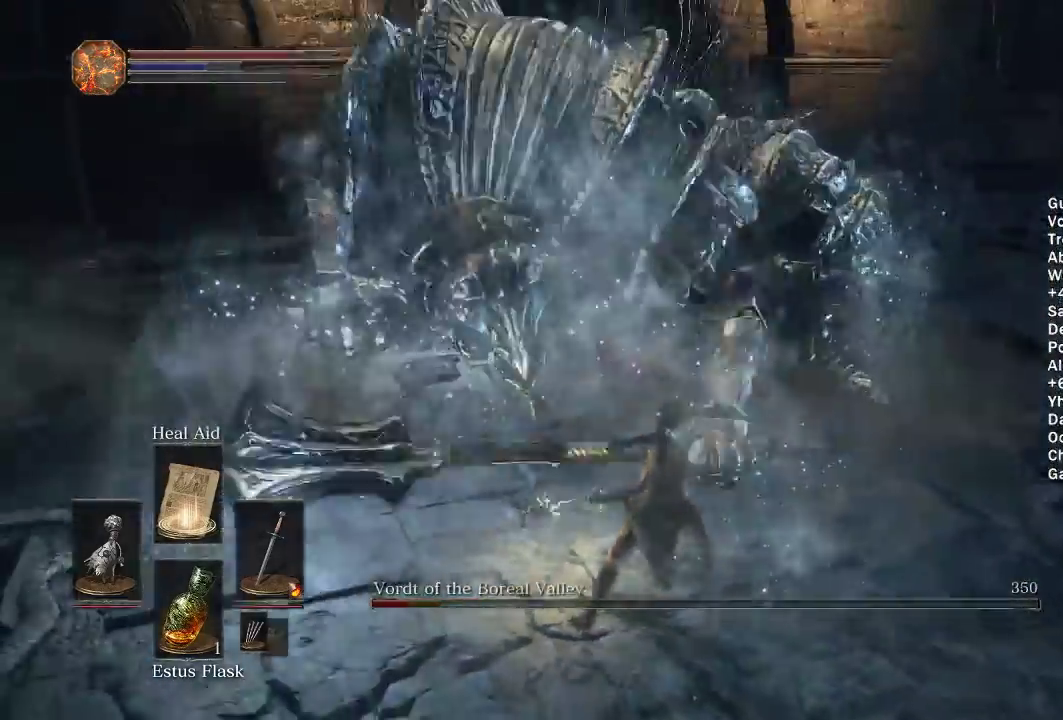
{"buttons": [], "left_stick": "down", "right_stick": "center", "events": [[33, "left_stick", "down-right"], [100, "right_stick", "left"], [150, "right_stick", "down-left"], [217, "right_stick", "center"], [383, "left_stick", "down"]]}
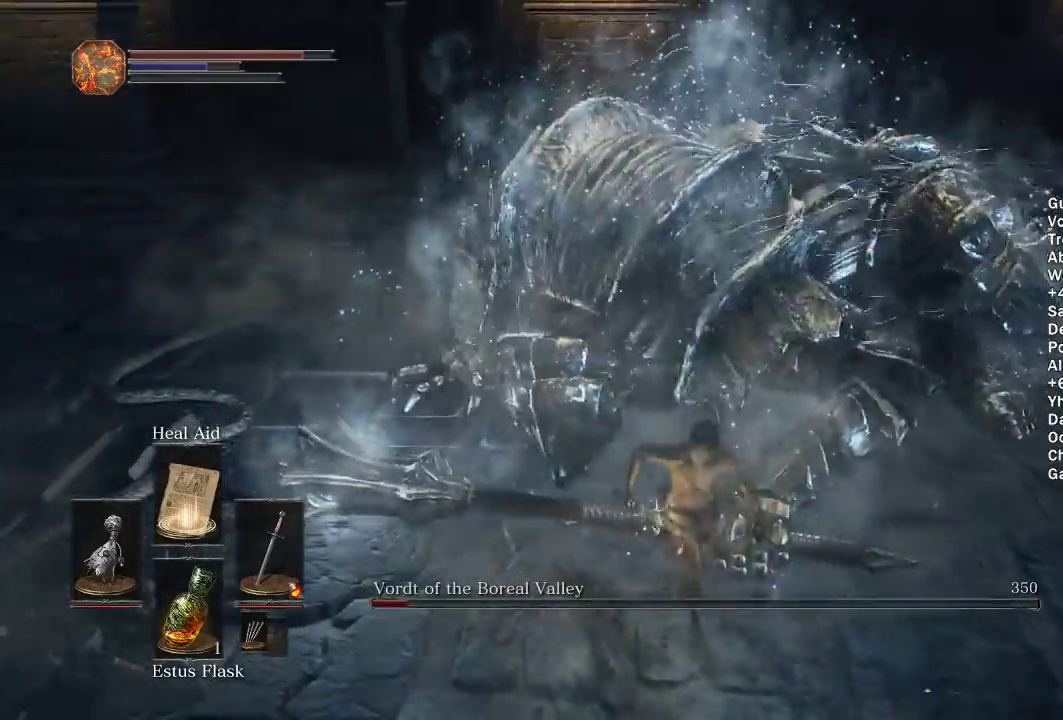
{"buttons": [], "left_stick": "down-right", "right_stick": "center", "events": [[283, "left_stick", "down-right"], [383, "B", "down"], [500, "B", "up"]]}
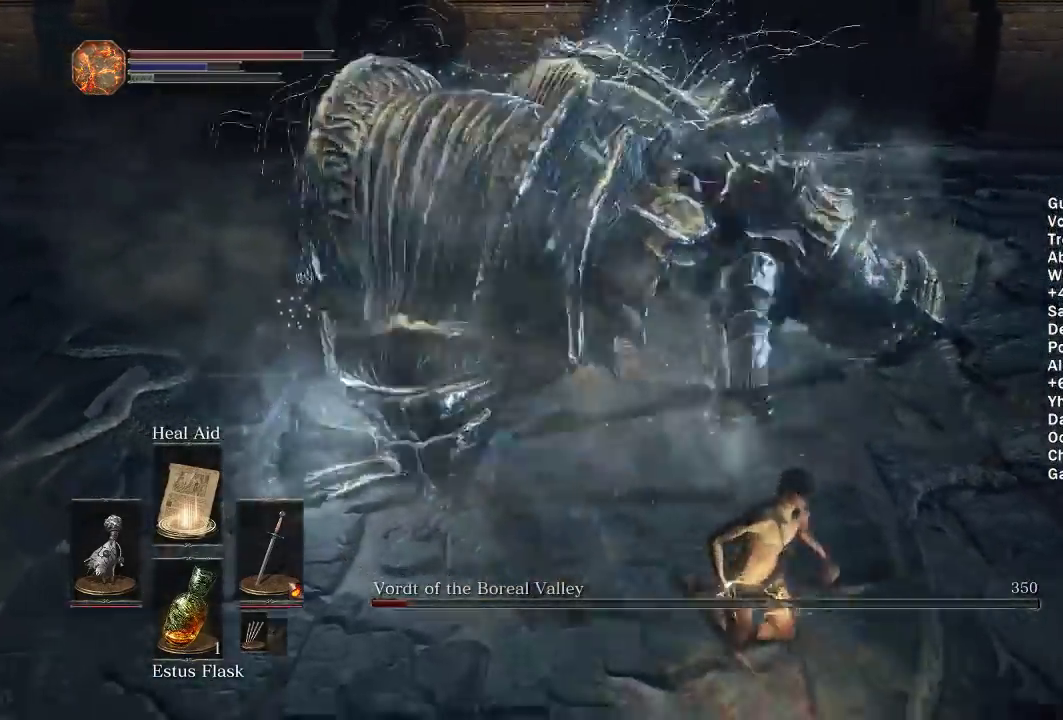
{"buttons": [], "left_stick": "down-left", "right_stick": "center", "events": [[150, "left_stick", "down"], [250, "right_stick", "left"], [417, "left_stick", "down-left"], [450, "right_stick", "center"]]}
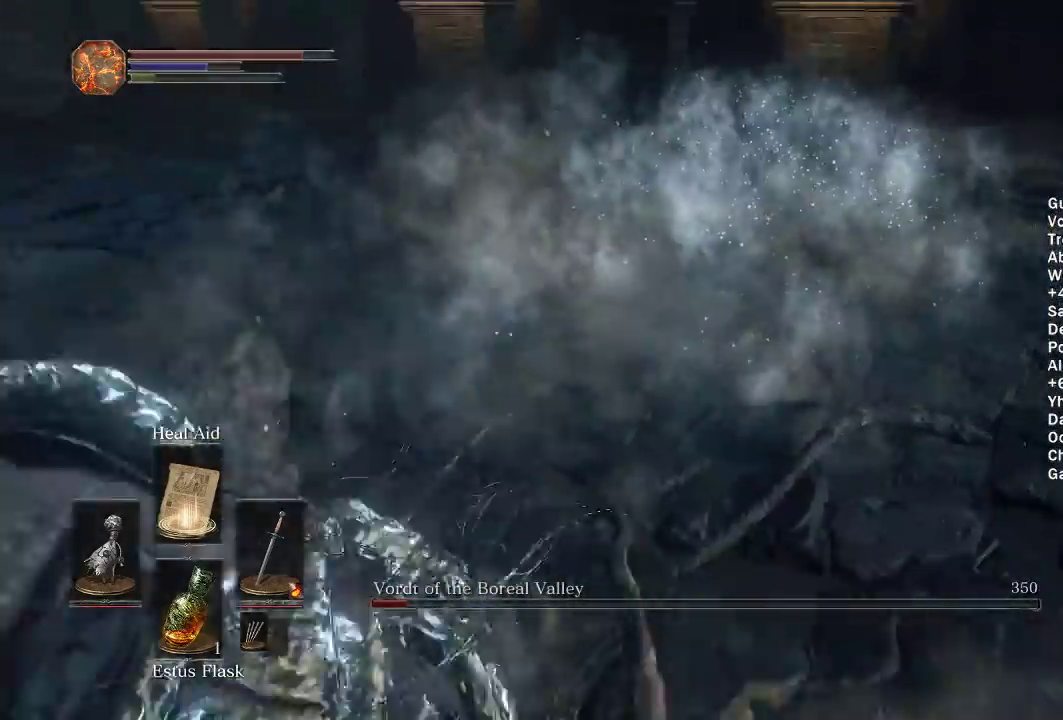
{"buttons": ["B"], "left_stick": "up-left", "right_stick": "left", "events": [[33, "B", "down"], [217, "right_stick", "left"], [250, "left_stick", "left"], [383, "left_stick", "up-left"]]}
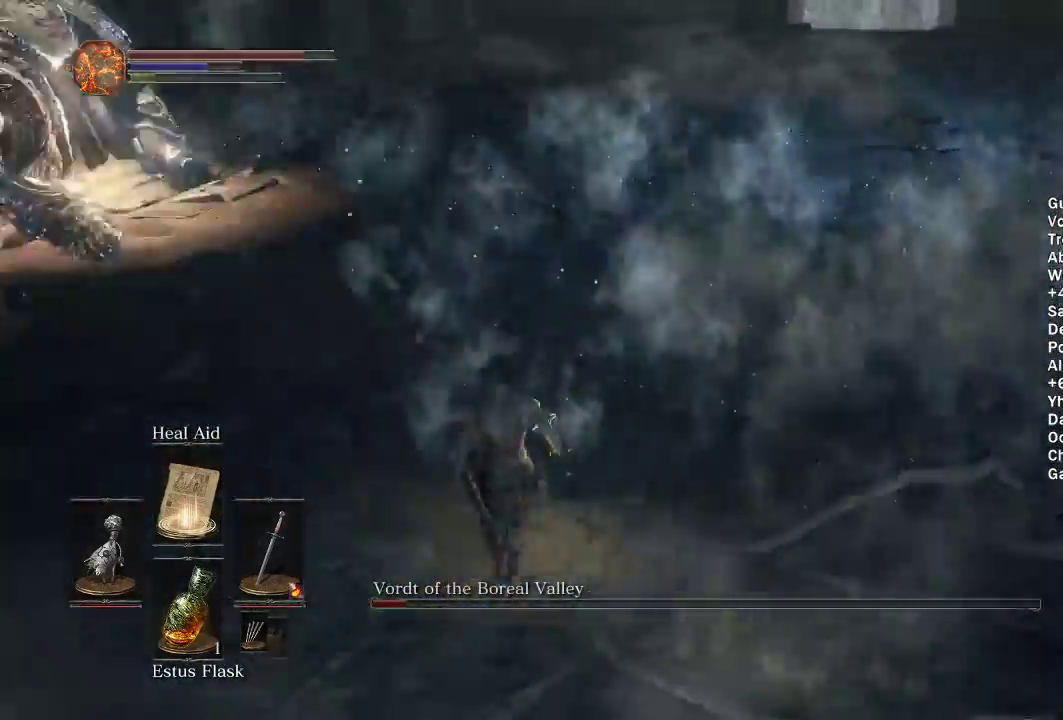
{"buttons": ["B"], "left_stick": "up", "right_stick": "center", "events": [[67, "left_stick", "up"], [83, "right_stick", "center"]]}
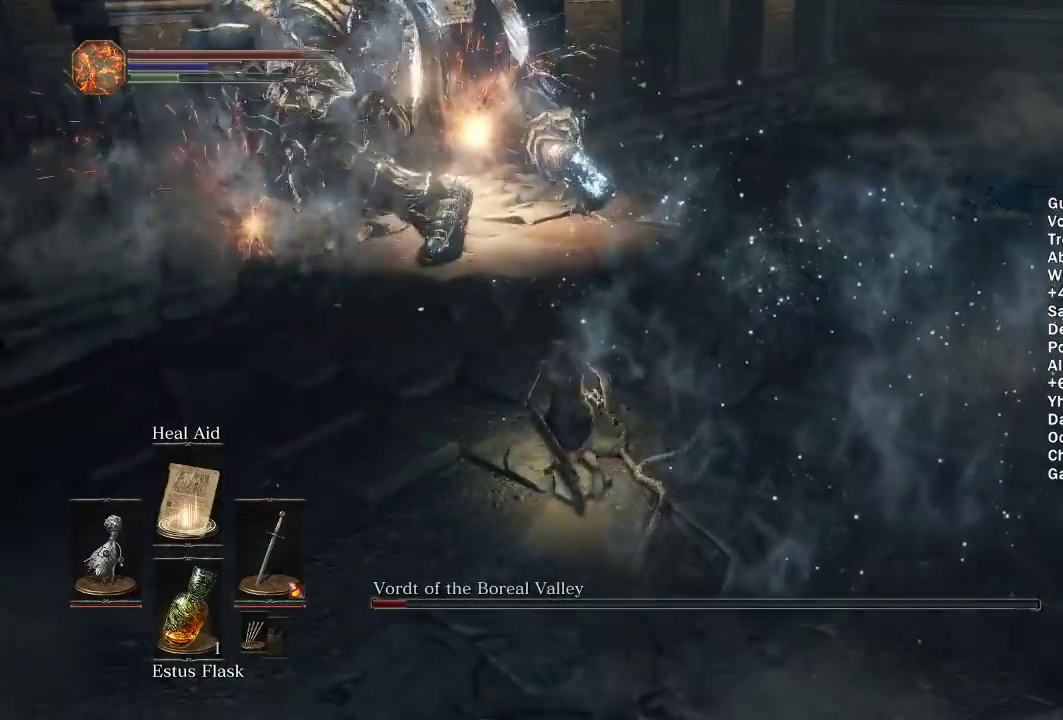
{"buttons": [], "left_stick": "up", "right_stick": "center", "events": [[267, "B", "up"]]}
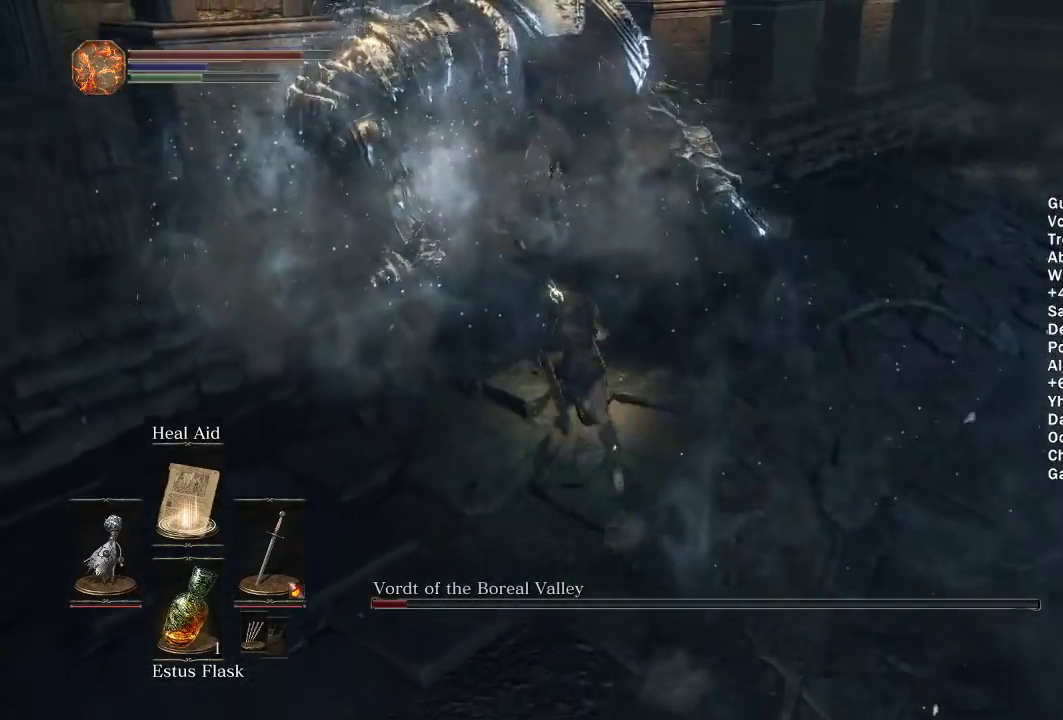
{"buttons": [], "left_stick": "up", "right_stick": "center", "events": [[117, "R1", "down"], [217, "R1", "up"]]}
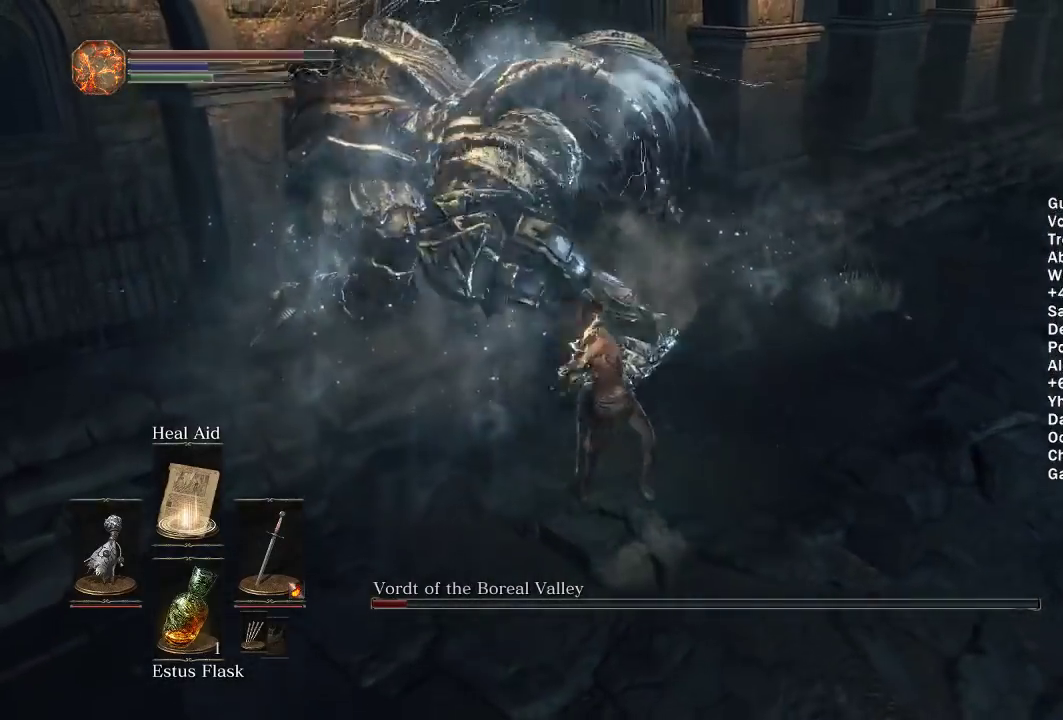
{"buttons": ["B"], "left_stick": "down-left", "right_stick": "center", "events": [[50, "left_stick", "up-left"], [183, "left_stick", "left"], [267, "left_stick", "down-left"], [283, "B", "down"]]}
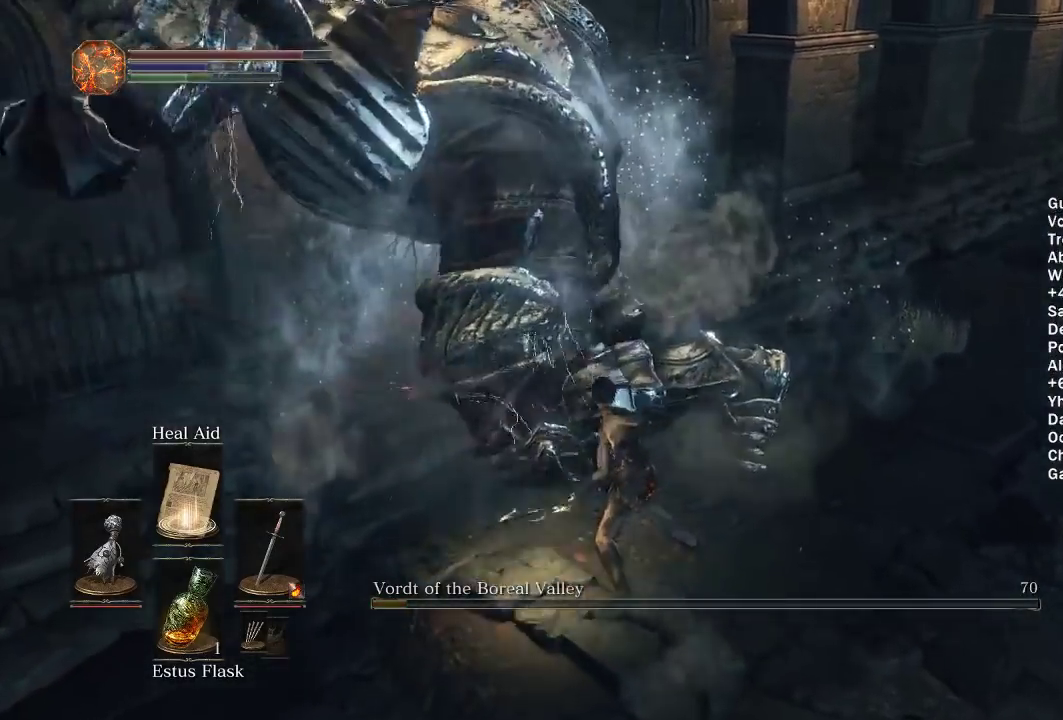
{"buttons": ["B"], "left_stick": "up-left", "right_stick": "left", "events": [[17, "right_stick", "left"], [217, "left_stick", "left"], [367, "left_stick", "up-left"]]}
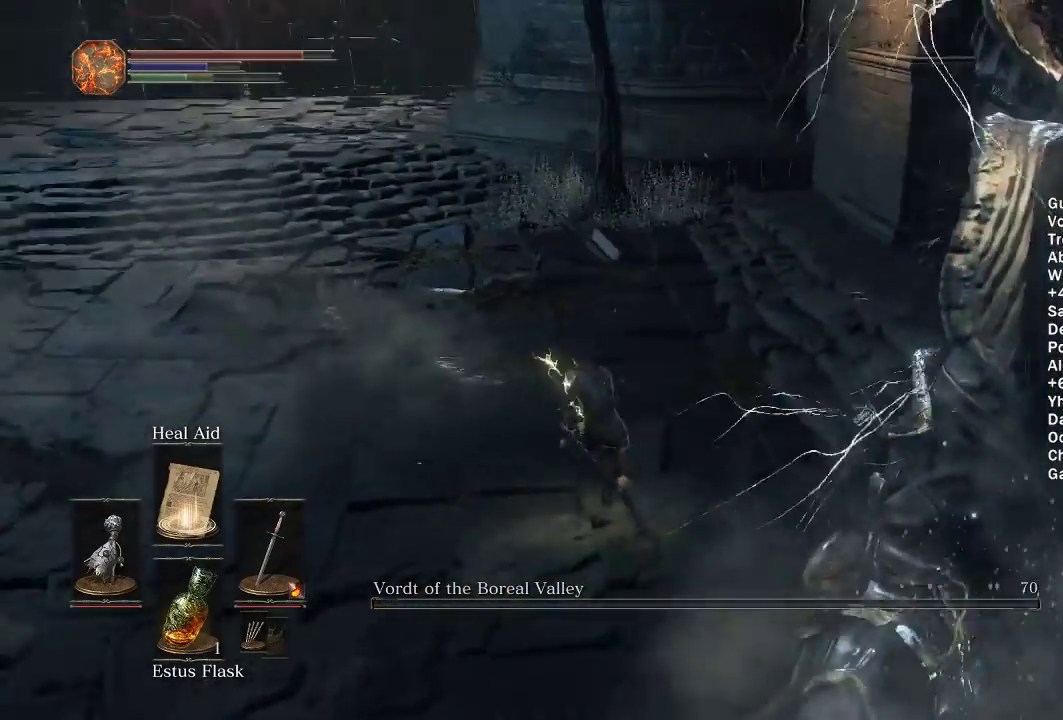
{"buttons": ["B"], "left_stick": "up", "right_stick": "center", "events": [[17, "right_stick", "center"], [33, "left_stick", "up"]]}
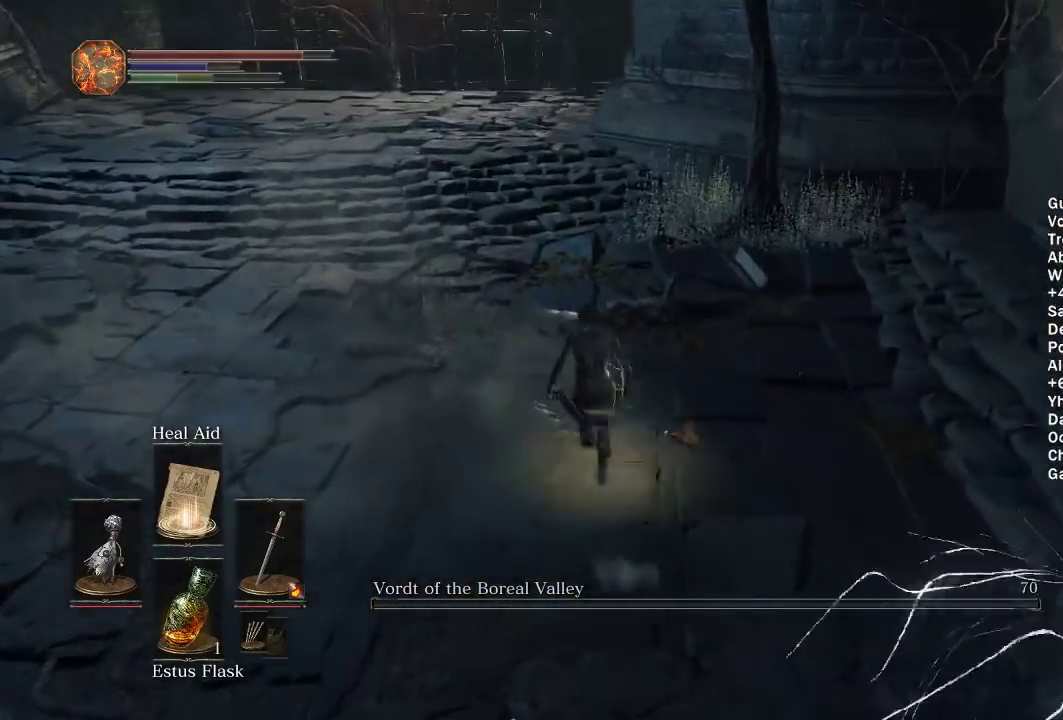
{"buttons": ["B"], "left_stick": "up", "right_stick": "left", "events": [[150, "right_stick", "up"], [217, "right_stick", "center"], [483, "right_stick", "left"]]}
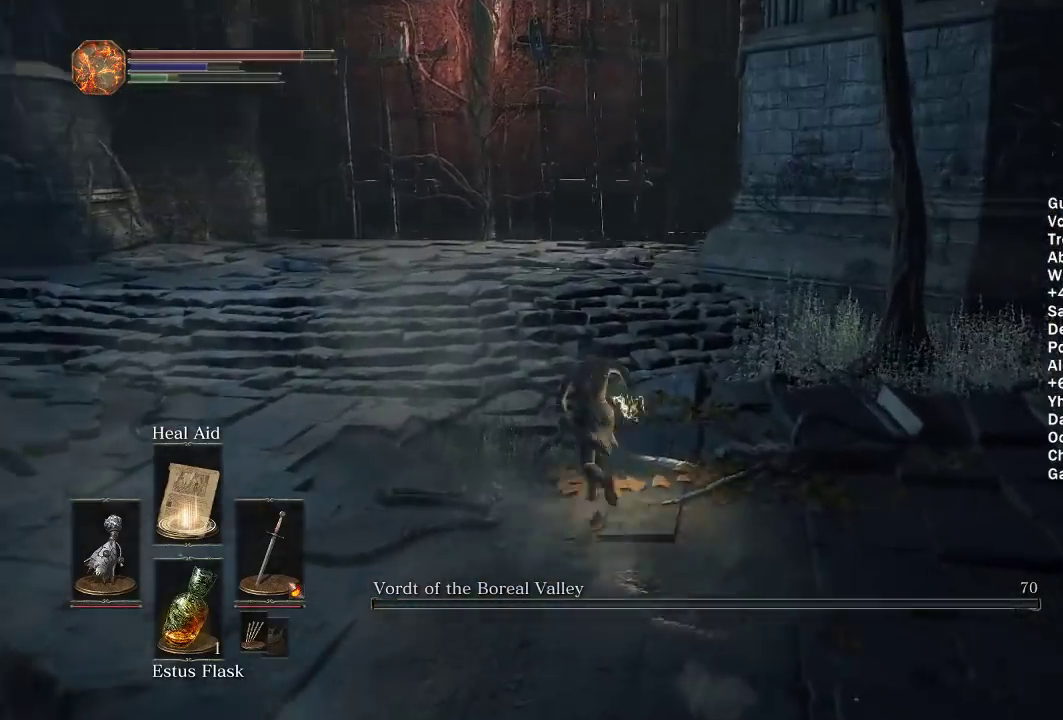
{"buttons": ["B"], "left_stick": "up", "right_stick": "center", "events": [[33, "right_stick", "center"]]}
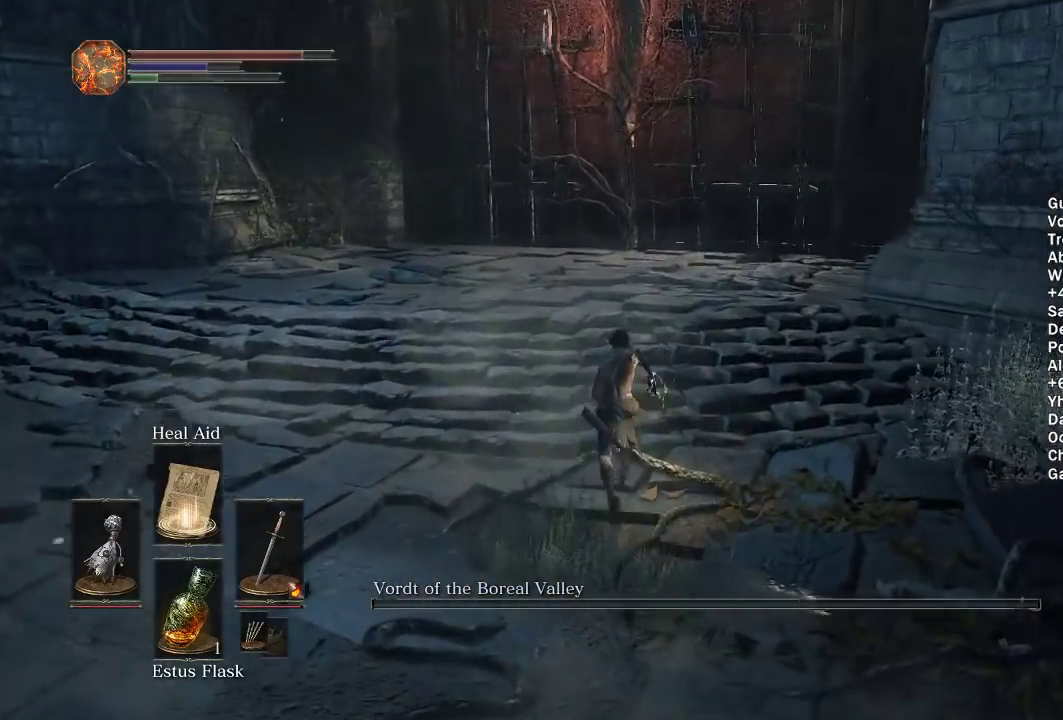
{"buttons": [], "left_stick": "up", "right_stick": "center", "events": [[500, "B", "up"]]}
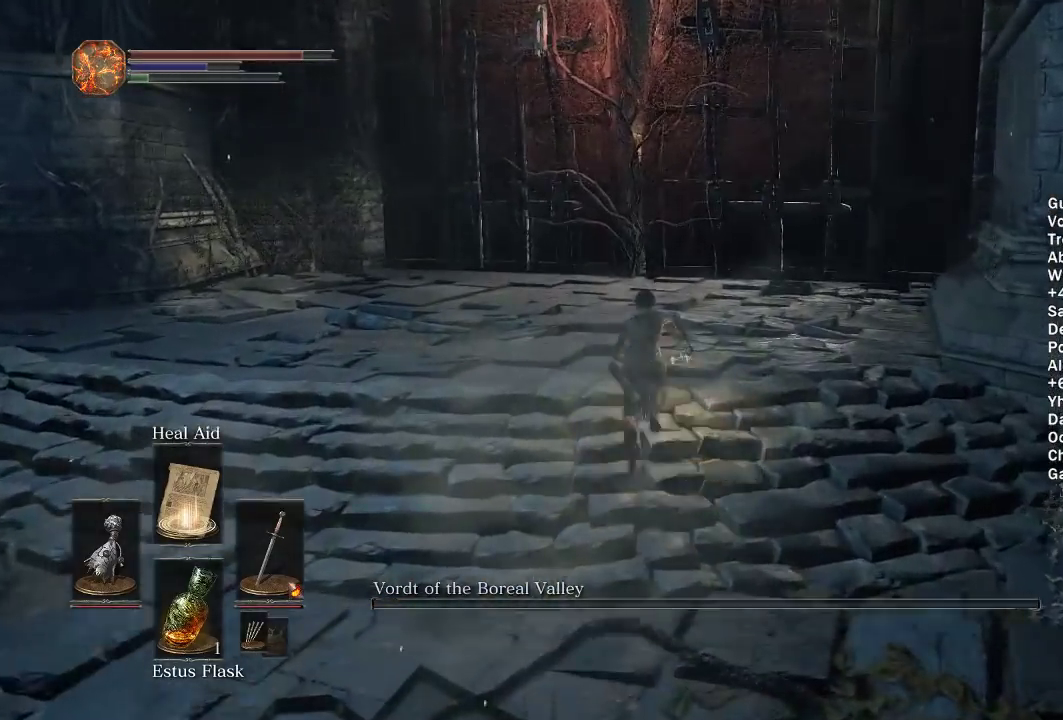
{"buttons": ["B"], "left_stick": "up", "right_stick": "center", "events": [[67, "B", "down"], [350, "right_stick", "right"], [417, "right_stick", "center"]]}
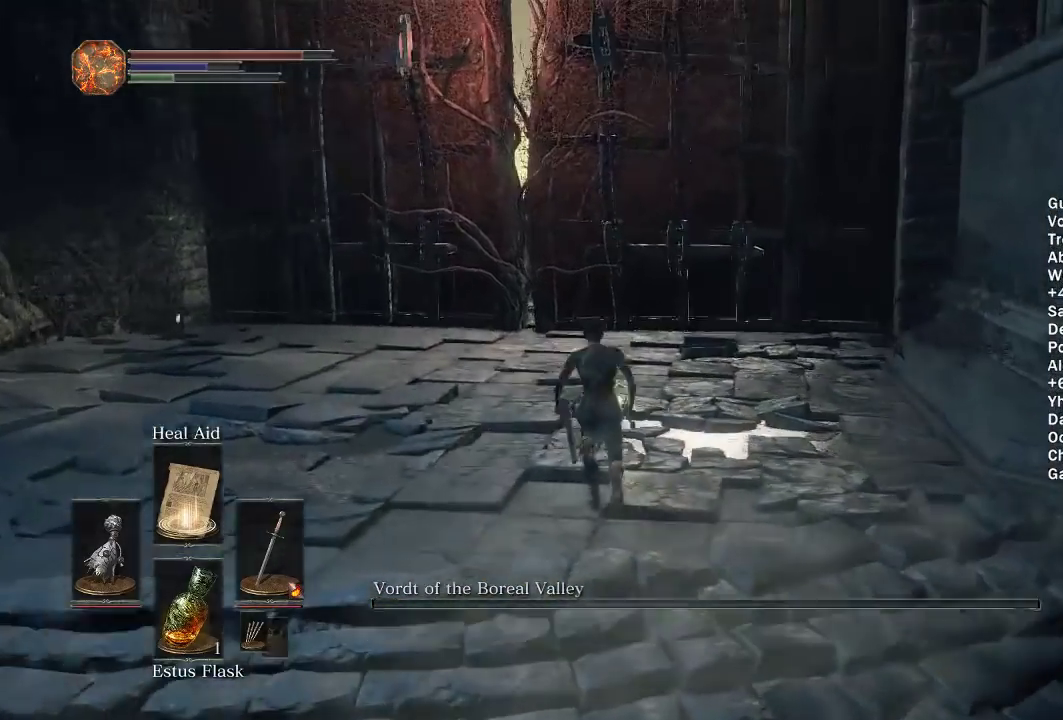
{"buttons": ["B", "DPAD_LEFT"], "left_stick": "up", "right_stick": "center", "events": [[83, "DPAD_LEFT", "down"], [183, "A", "down"], [200, "DPAD_LEFT", "up"], [250, "L1", "down"], [300, "A", "up"], [367, "A", "down"], [383, "L1", "up"], [417, "DPAD_LEFT", "down"], [450, "A", "up"]]}
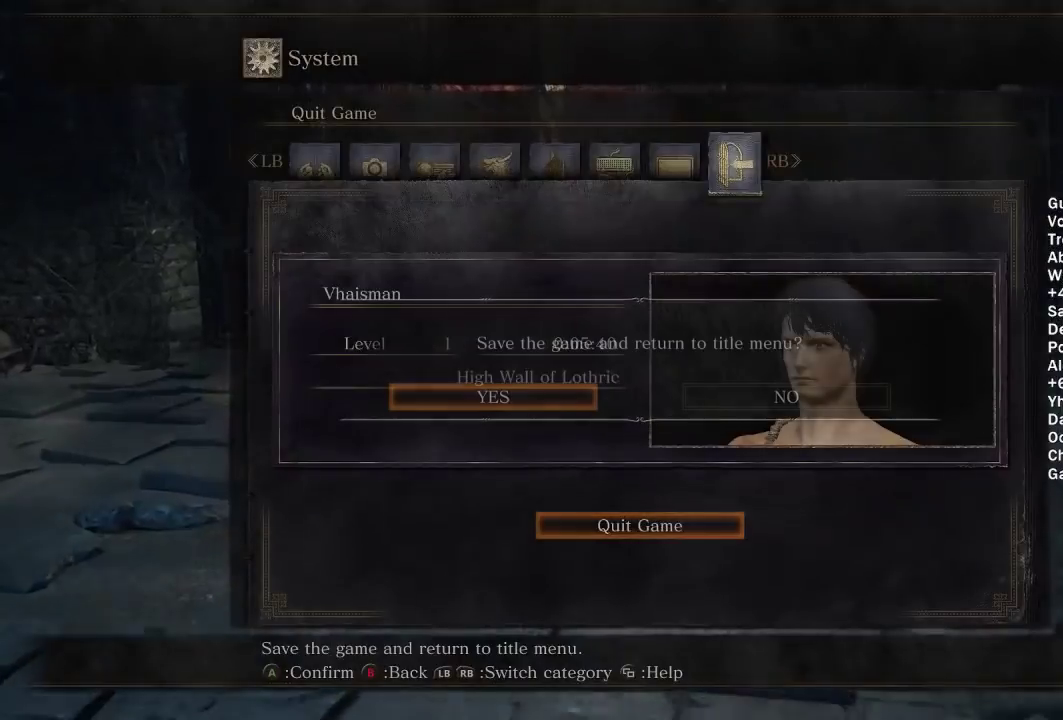
{"buttons": ["B"], "left_stick": "up", "right_stick": "center", "events": [[17, "DPAD_LEFT", "up"]]}
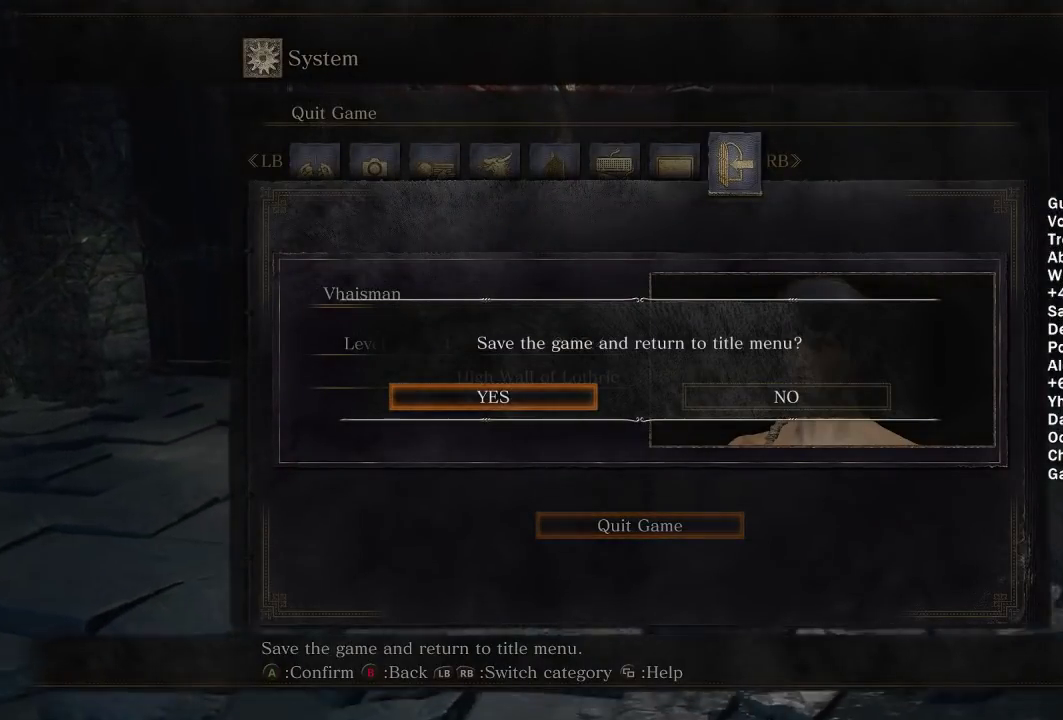
{"buttons": ["B"], "left_stick": "up", "right_stick": "center", "events": []}
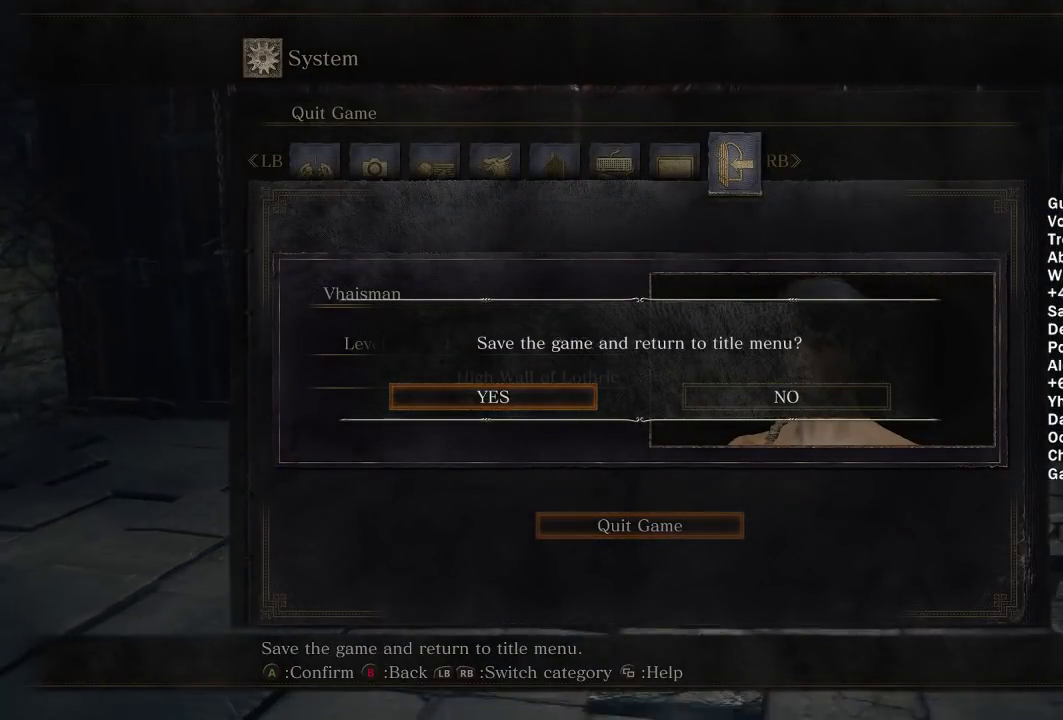
{"buttons": ["A", "B"], "left_stick": "center", "right_stick": "center", "events": [[450, "A", "down"], [467, "left_stick", "center"]]}
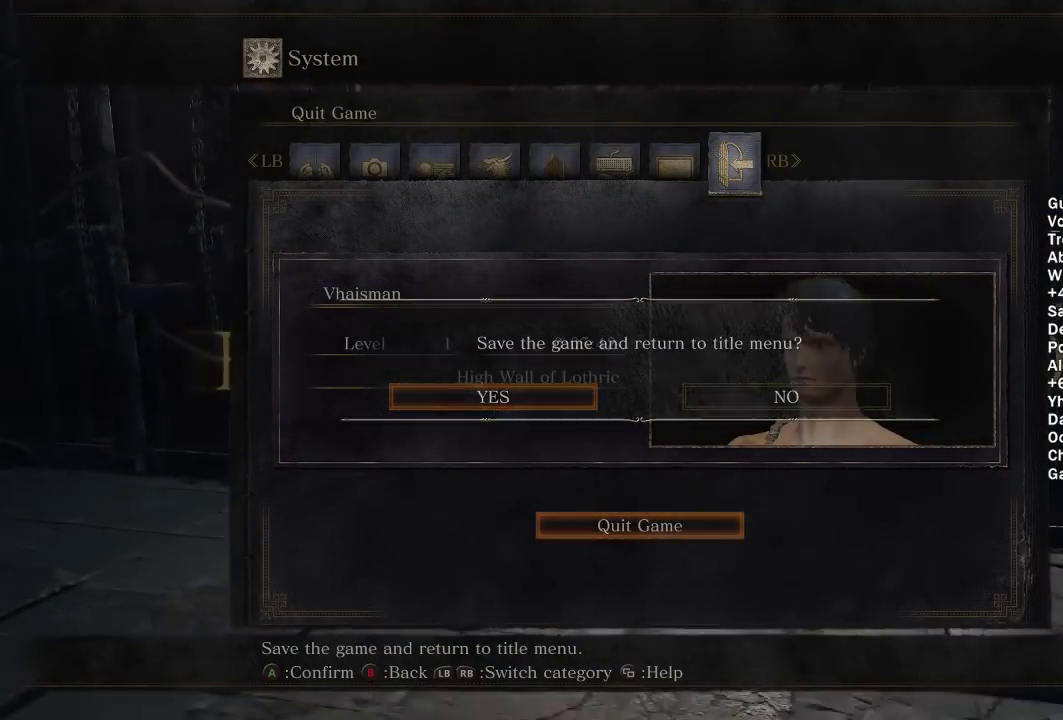
{"buttons": [], "left_stick": "center", "right_stick": "center", "events": [[67, "A", "up"], [67, "B", "up"]]}
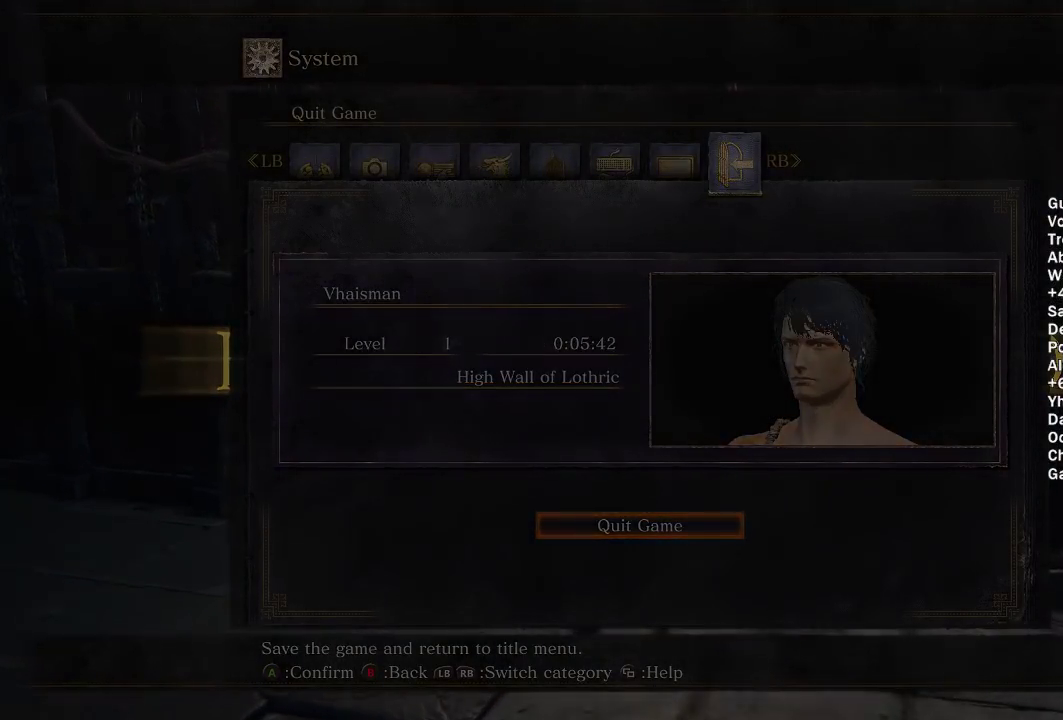
{"buttons": ["A"], "left_stick": "center", "right_stick": "center", "events": [[233, "A", "down"], [350, "A", "up"], [433, "A", "down"]]}
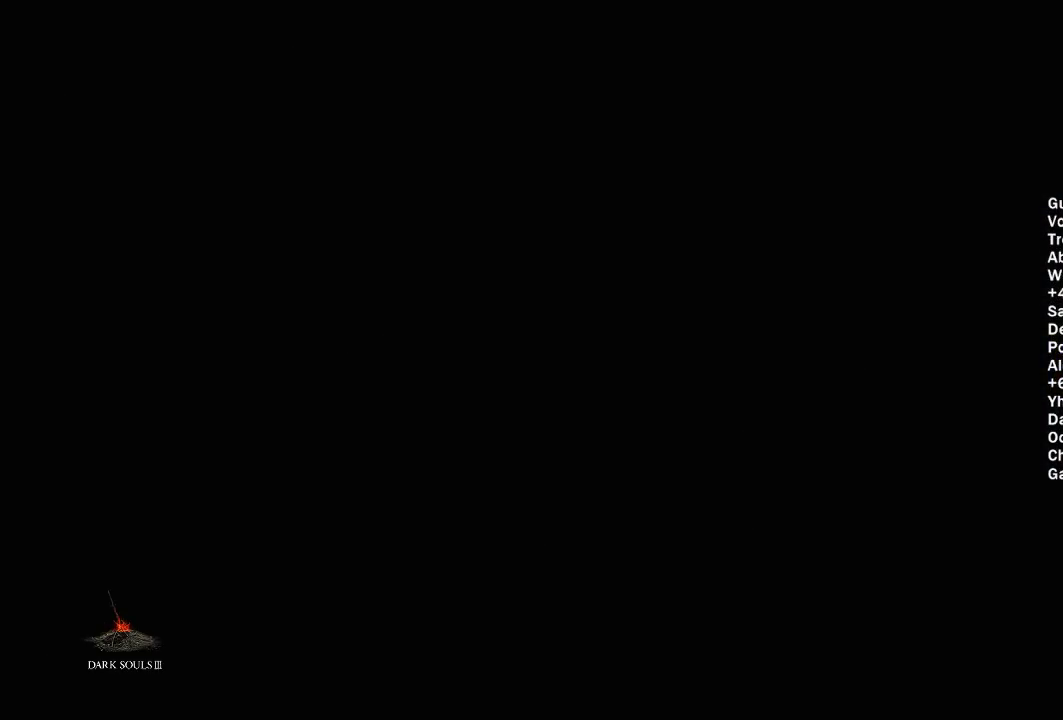
{"buttons": [], "left_stick": "center", "right_stick": "center", "events": [[50, "A", "up"], [117, "A", "down"], [233, "A", "up"], [317, "A", "down"], [433, "A", "up"]]}
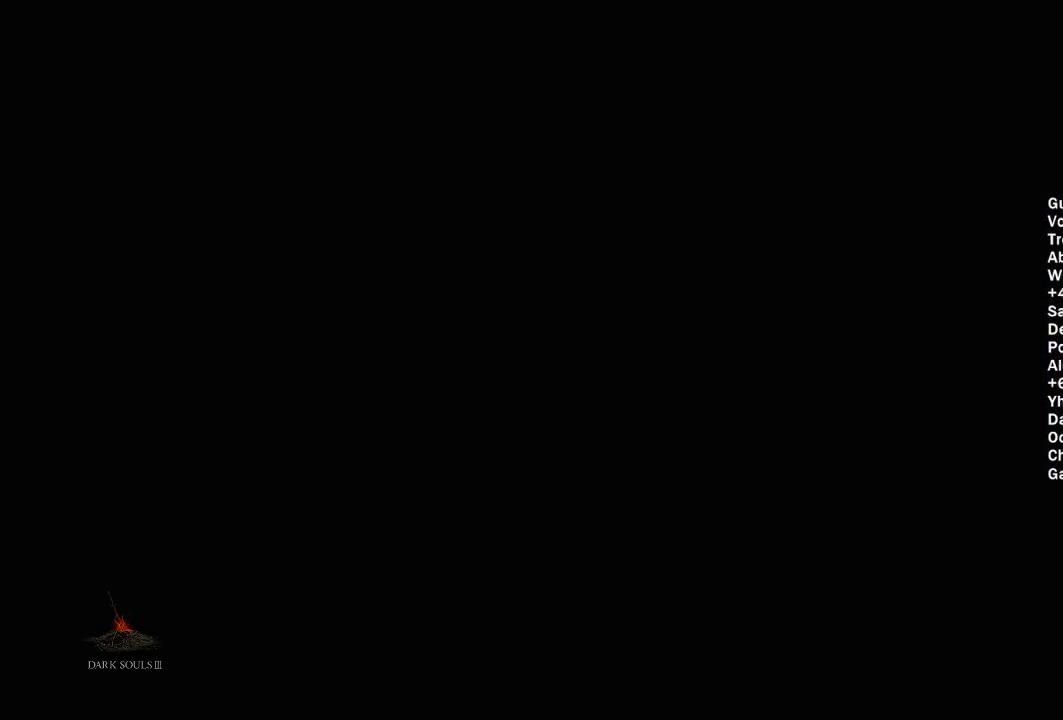
{"buttons": [], "left_stick": "center", "right_stick": "center", "events": [[17, "A", "down"], [100, "A", "up"], [183, "A", "down"], [283, "A", "up"], [367, "A", "down"], [483, "A", "up"]]}
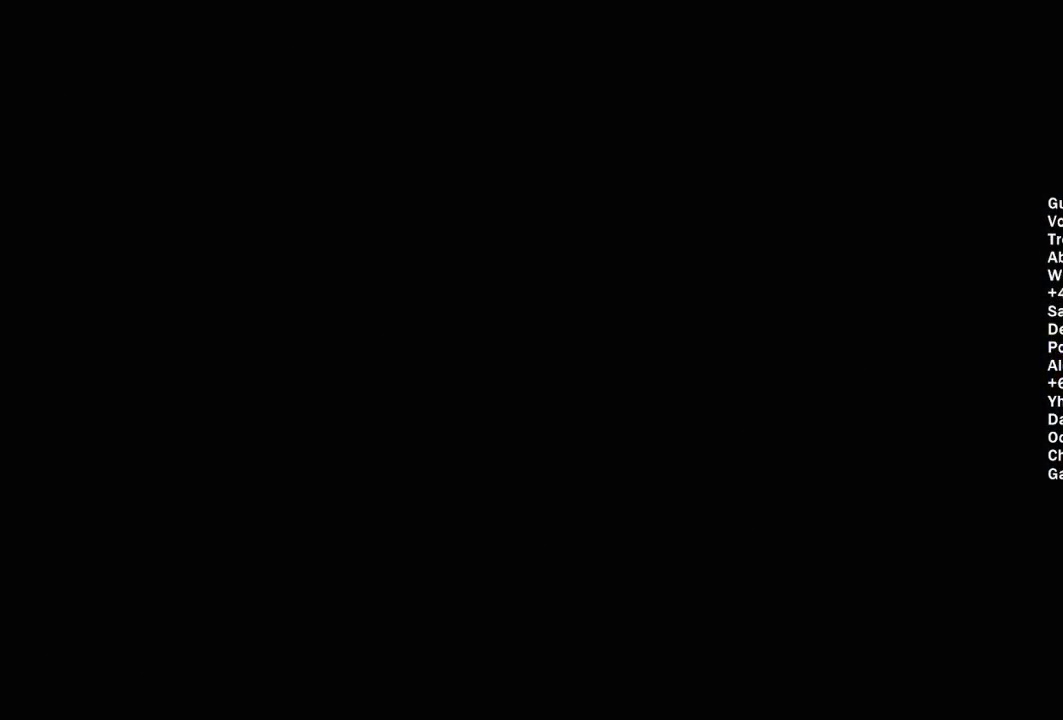
{"buttons": ["A"], "left_stick": "center", "right_stick": "center", "events": [[83, "A", "down"], [183, "A", "up"], [283, "A", "down"], [400, "A", "up"], [483, "A", "down"]]}
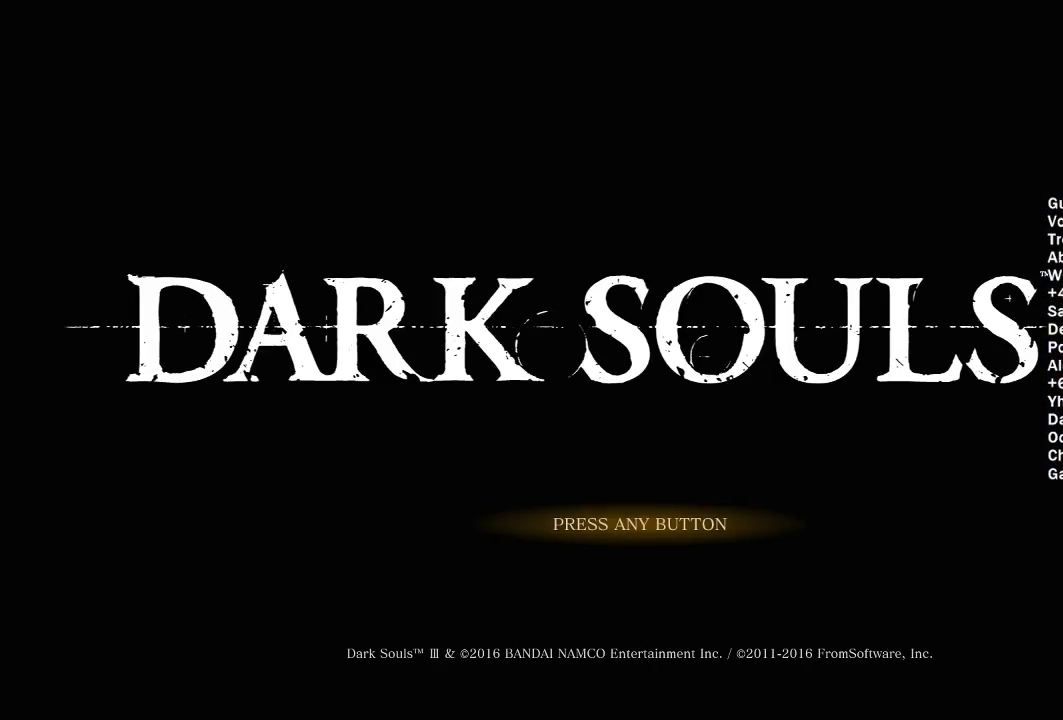
{"buttons": [], "left_stick": "center", "right_stick": "center", "events": [[100, "A", "up"], [183, "A", "down"], [267, "A", "up"], [367, "A", "down"], [450, "A", "up"]]}